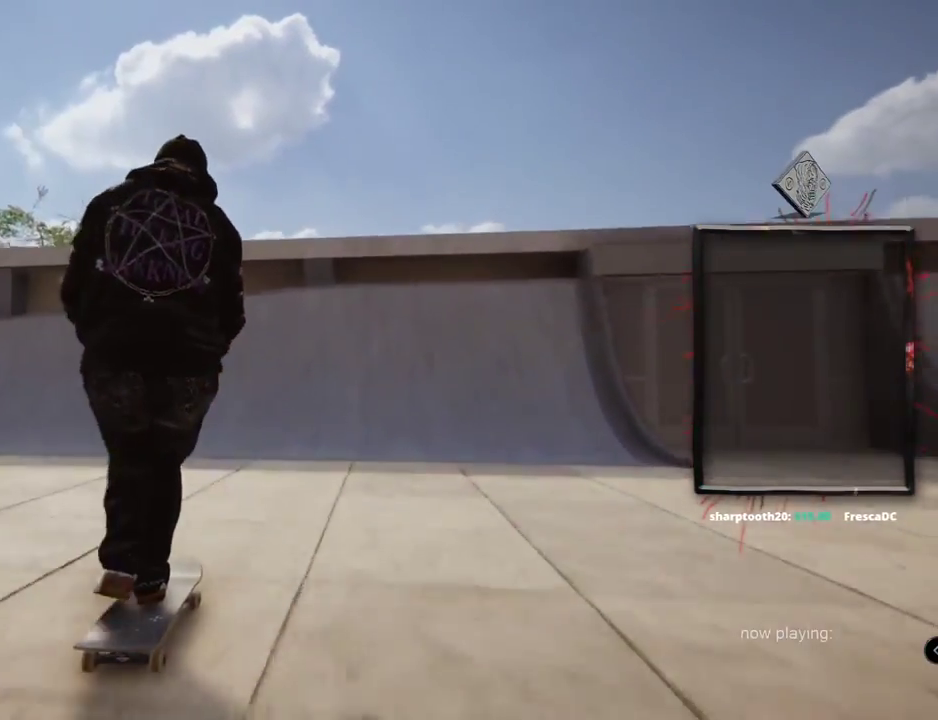
Gameplay with a controller (Xbox layout); each line is a JSON object with the inputs held at the frame after it. "events" lists button and stick changes between this image and that frame as [ms after this image, input, new state], when the widget could be followed in between. Not read: HOME L3 R2 R3.
{"buttons": [], "left_stick": "center", "right_stick": "center", "events": [[50, "L2", "down"], [166, "L2", "up"], [266, "X", "up"]]}
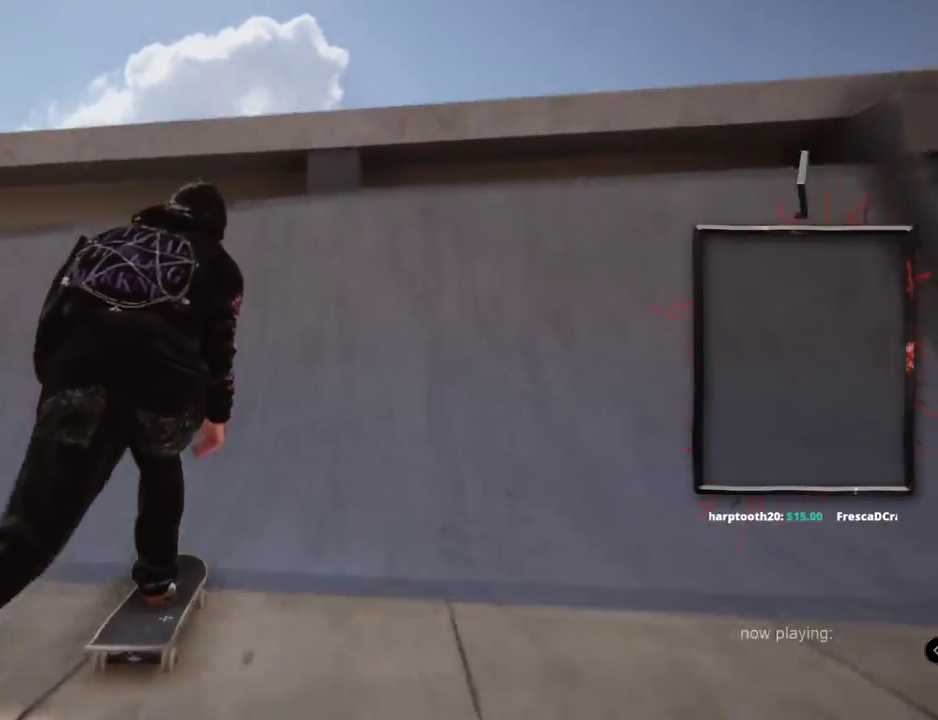
{"buttons": [], "left_stick": "center", "right_stick": "center"}
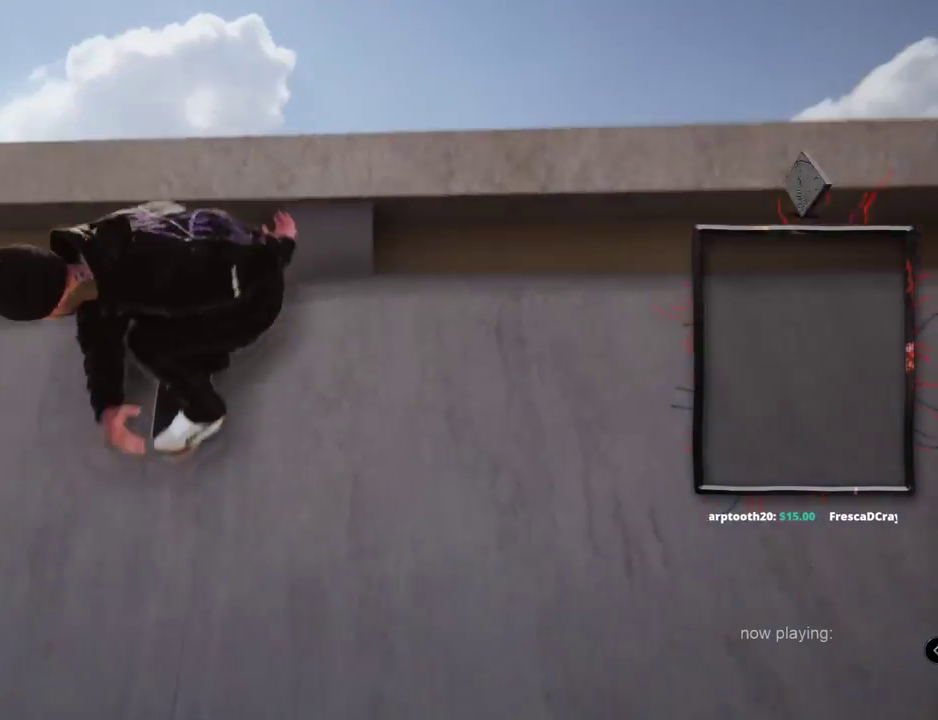
{"buttons": [], "left_stick": "center", "right_stick": "center", "events": [[16, "right_stick", "down"], [83, "right_stick", "center"]]}
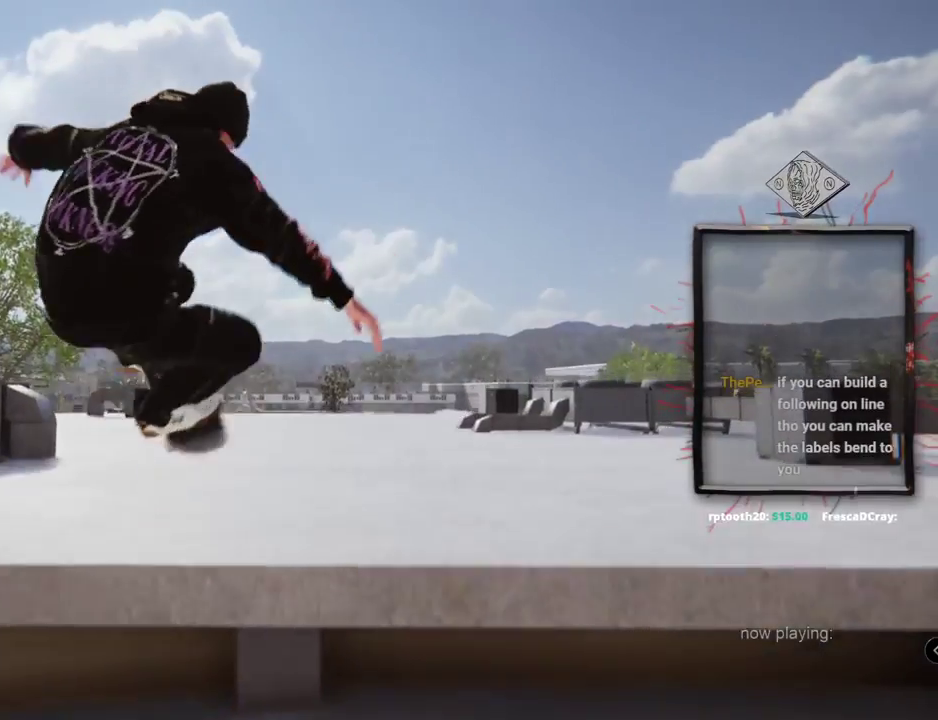
{"buttons": [], "left_stick": "down", "right_stick": "down", "events": [[417, "right_stick", "down"], [467, "left_stick", "down"]]}